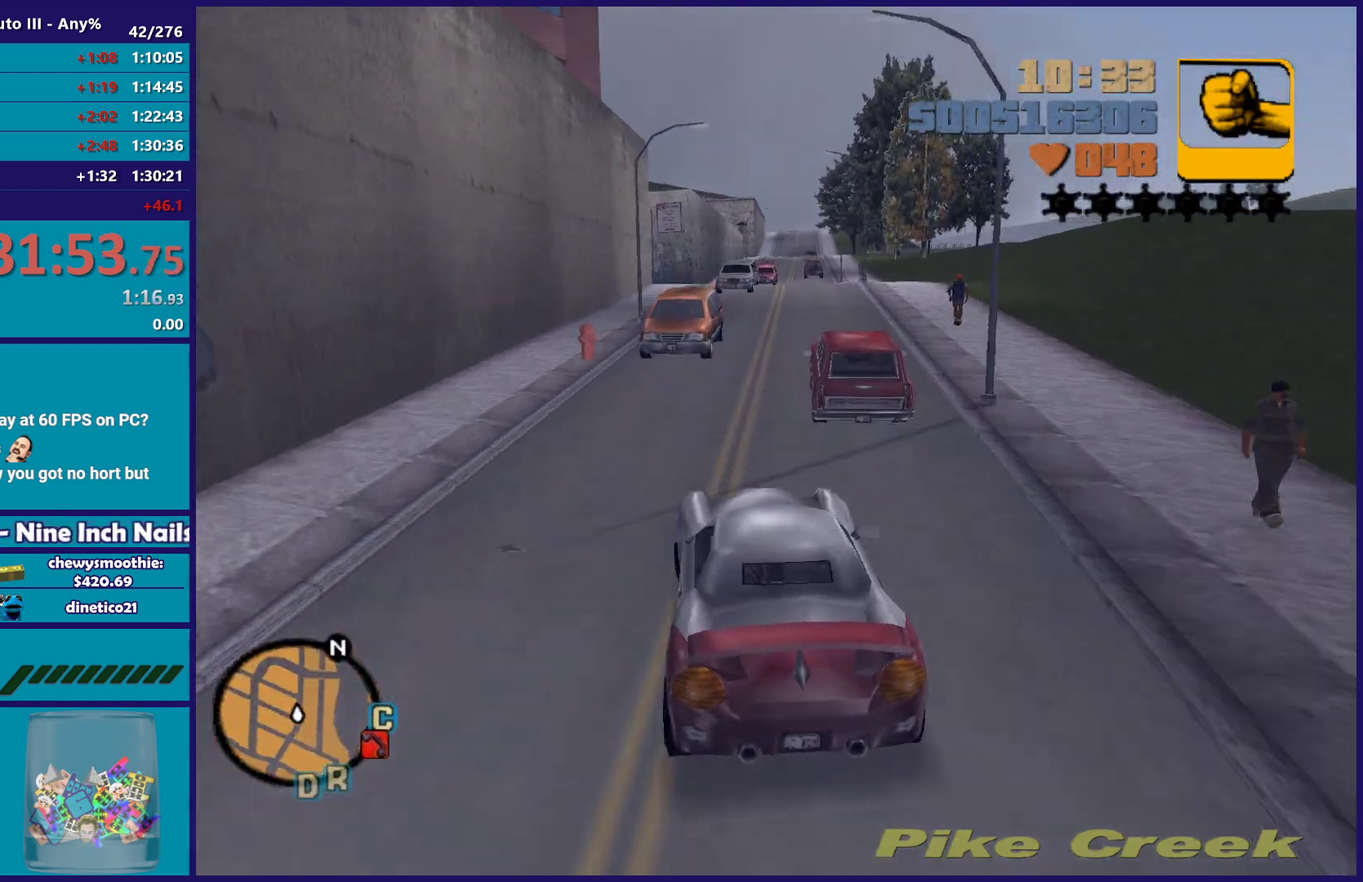
Gameplay with a controller (Xbox layout); each line is a JSON object with the inputs held at the frame after it. "events" lists button and stick changes between this image and that frame as [ms after this image, input, new state], when the widget could be followed in between. Not read: START.
{"buttons": [], "left_stick": "center", "right_stick": "center", "events": [[167, "left_stick", "right"], [450, "left_stick", "center"]]}
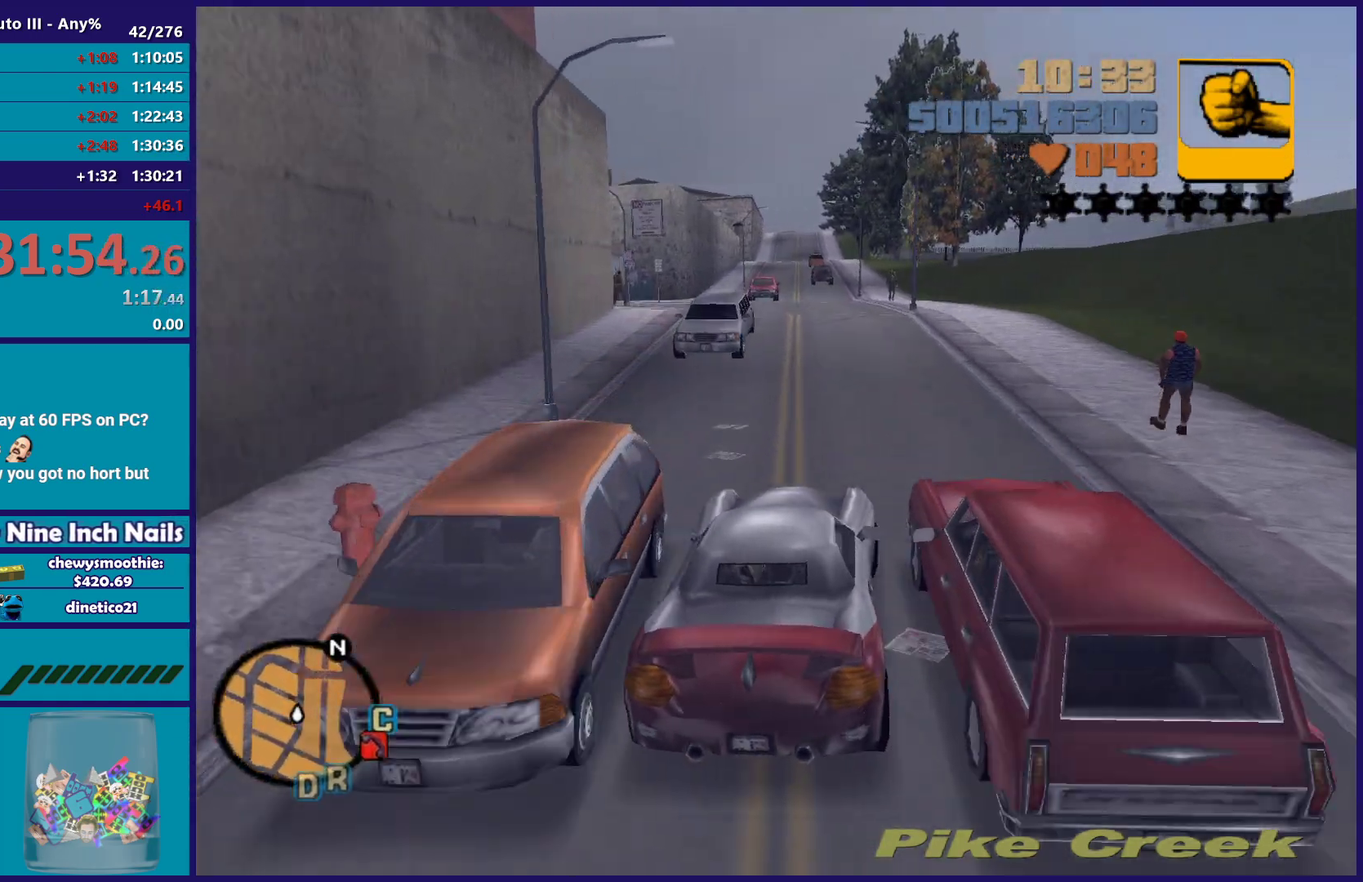
{"buttons": ["R2"], "left_stick": "up-left", "right_stick": "center", "events": [[50, "left_stick", "left"], [67, "R2", "down"], [117, "left_stick", "center"], [167, "left_stick", "right"], [267, "left_stick", "center"], [400, "left_stick", "up-left"]]}
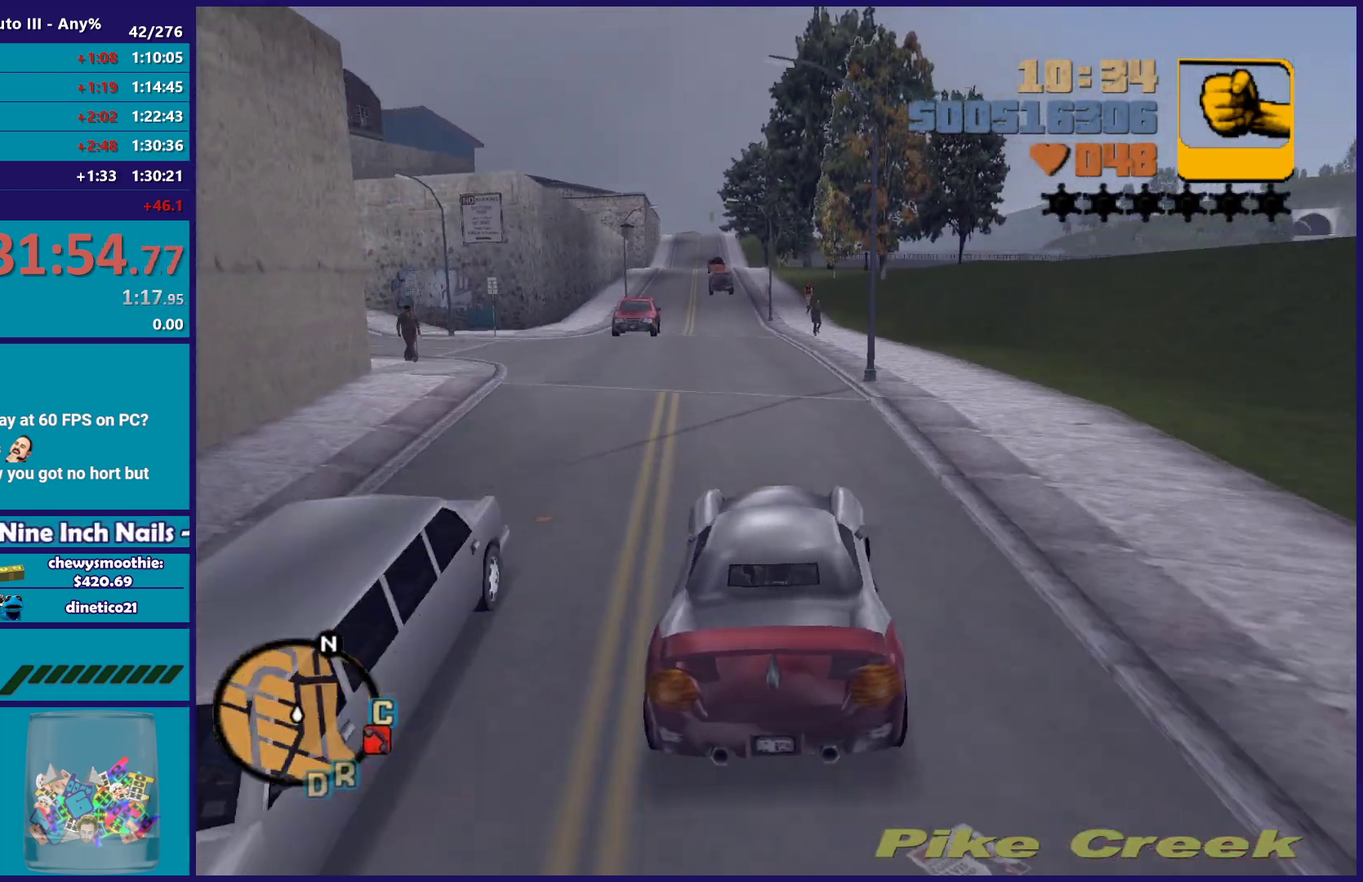
{"buttons": ["R2"], "left_stick": "center", "right_stick": "center", "events": [[33, "left_stick", "center"]]}
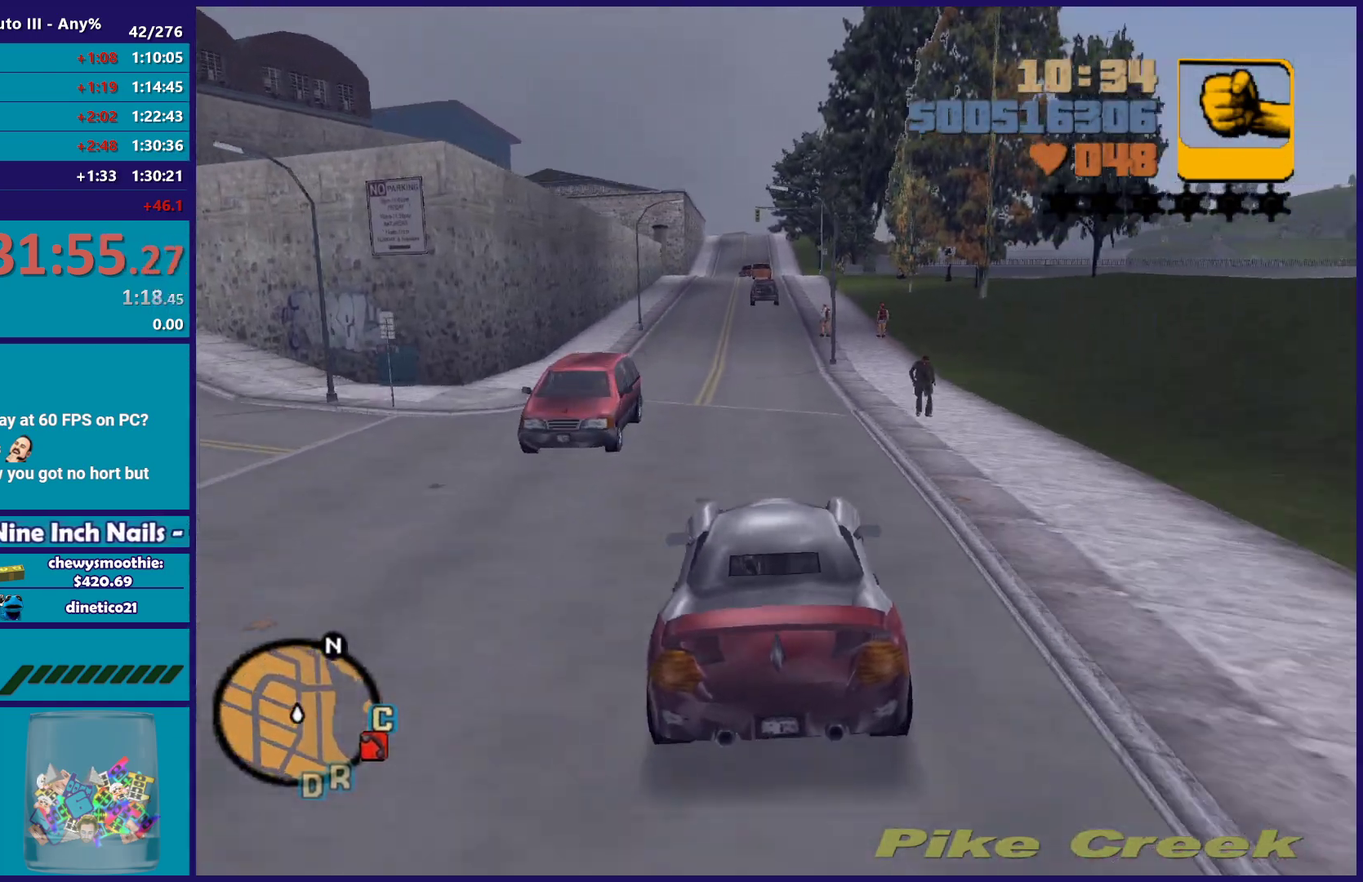
{"buttons": ["R2"], "left_stick": "center", "right_stick": "center", "events": []}
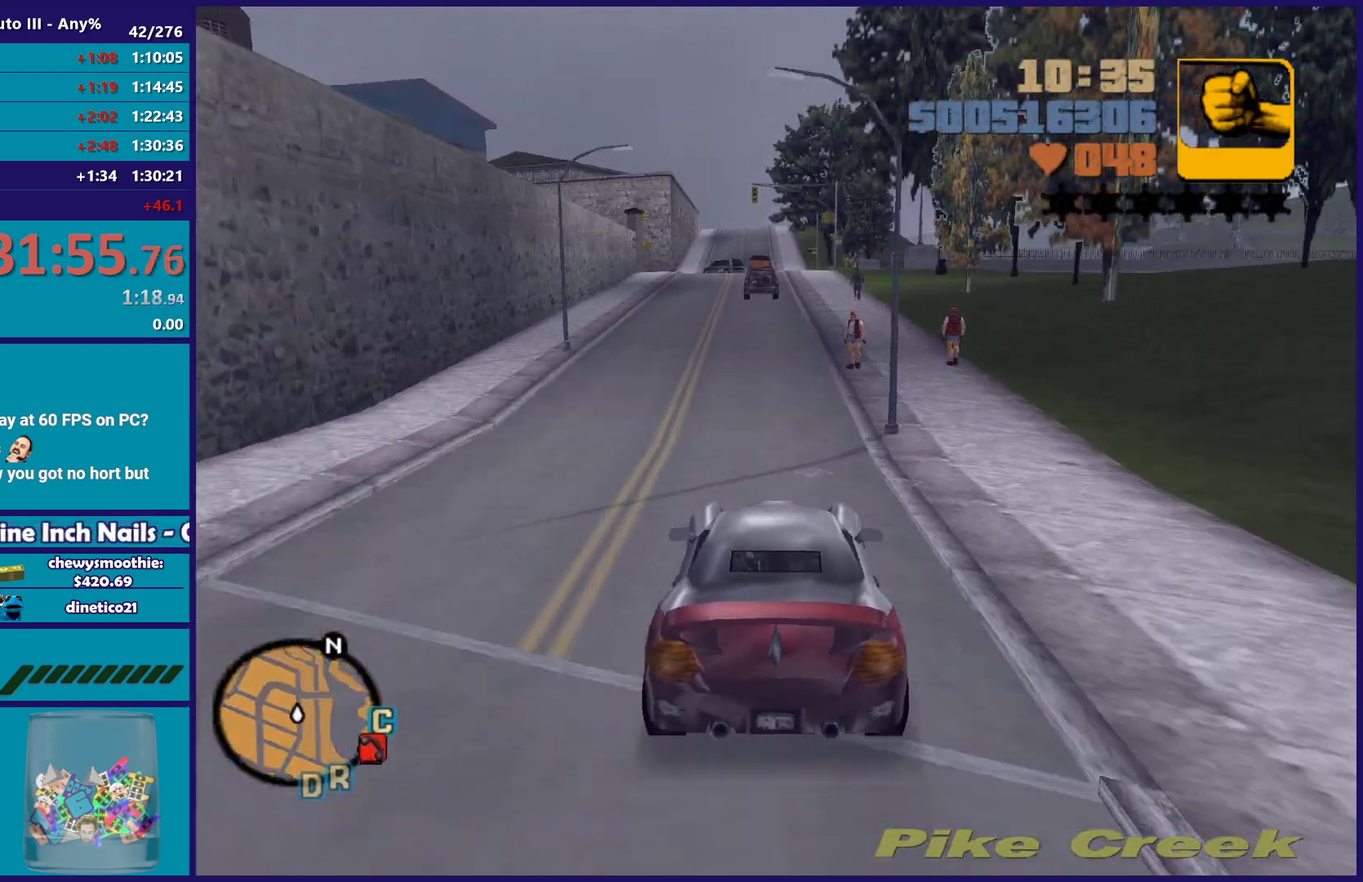
{"buttons": ["R2"], "left_stick": "center", "right_stick": "center", "events": [[50, "left_stick", "up-left"], [233, "left_stick", "center"]]}
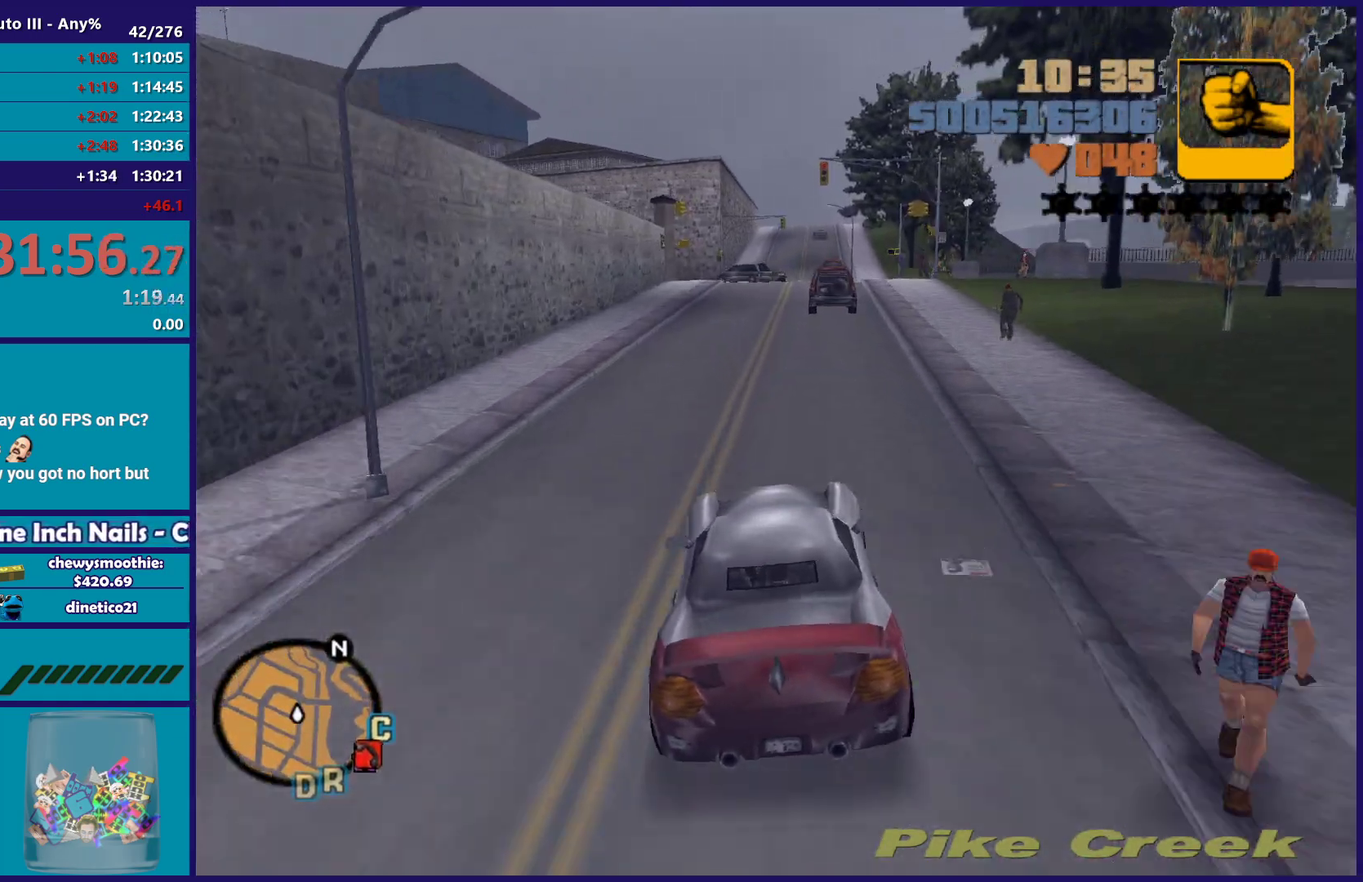
{"buttons": [], "left_stick": "center", "right_stick": "center", "events": [[150, "left_stick", "left"], [250, "R2", "up"], [283, "left_stick", "center"], [333, "left_stick", "right"], [417, "left_stick", "down-right"], [467, "left_stick", "center"]]}
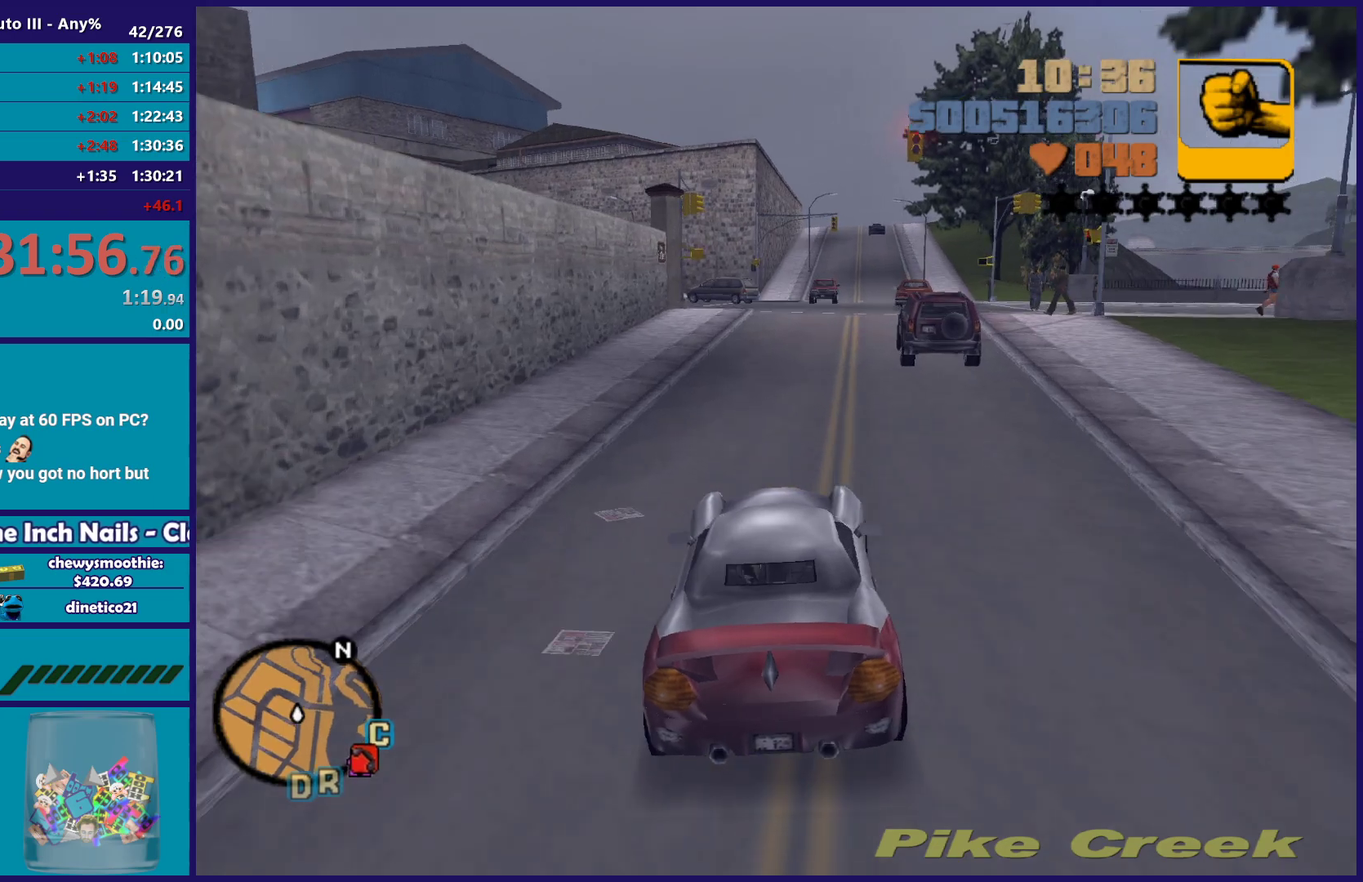
{"buttons": ["L2"], "left_stick": "center", "right_stick": "center", "events": [[467, "L2", "down"]]}
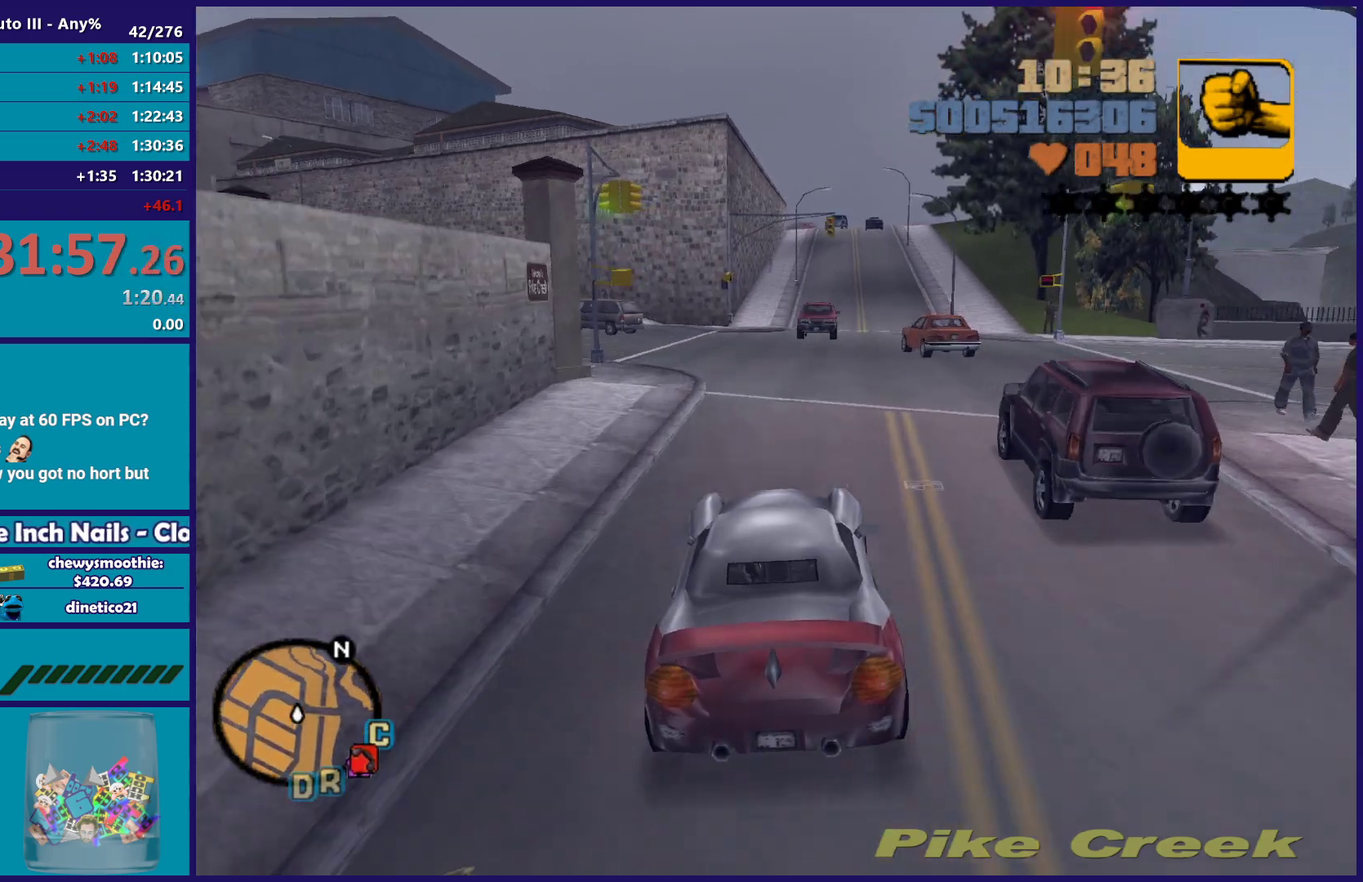
{"buttons": ["A"], "left_stick": "right", "right_stick": "center", "events": [[67, "left_stick", "right"], [100, "L2", "up"], [183, "A", "down"]]}
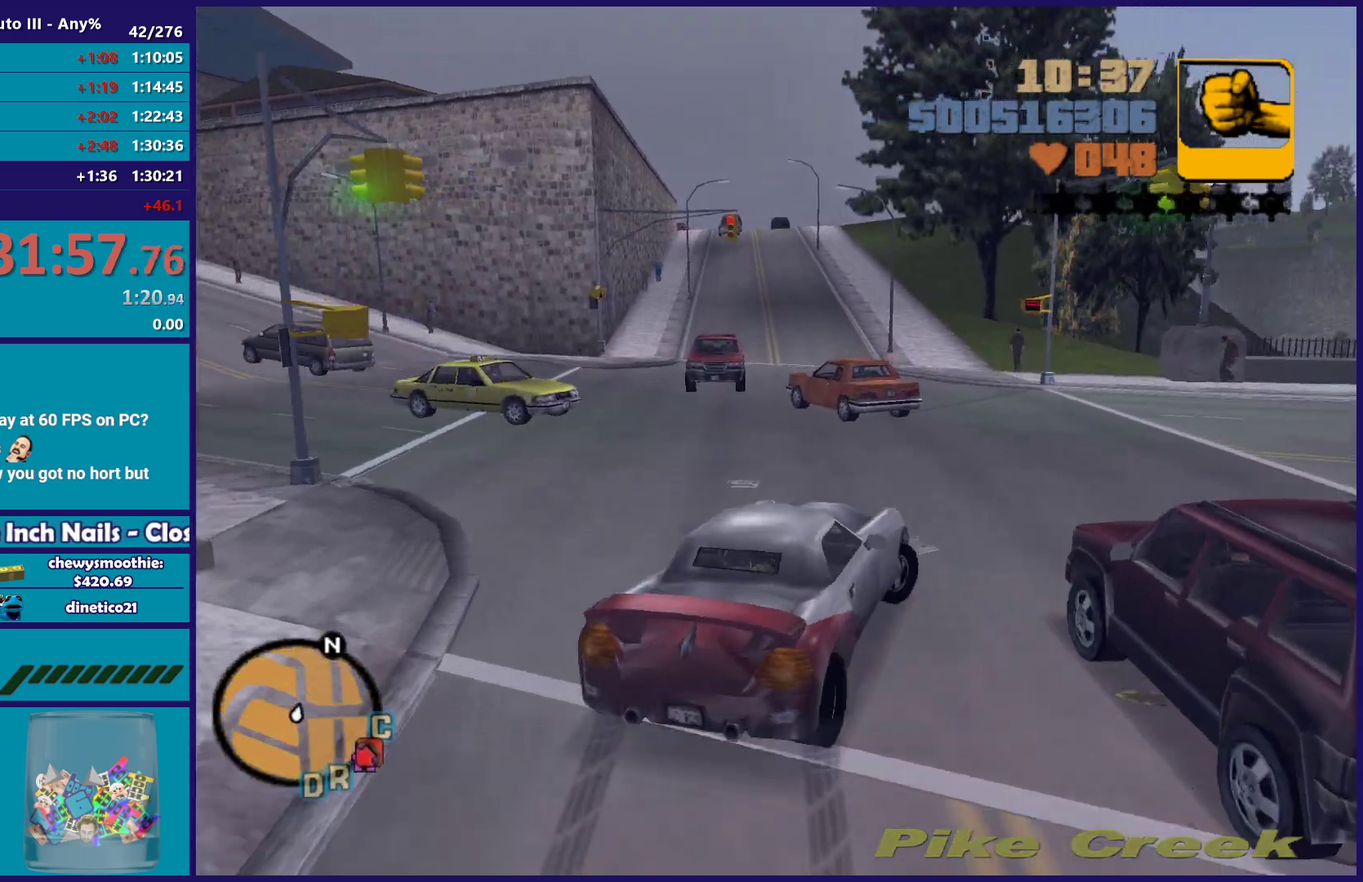
{"buttons": ["R2"], "left_stick": "right", "right_stick": "center", "events": [[117, "A", "up"], [233, "R2", "down"]]}
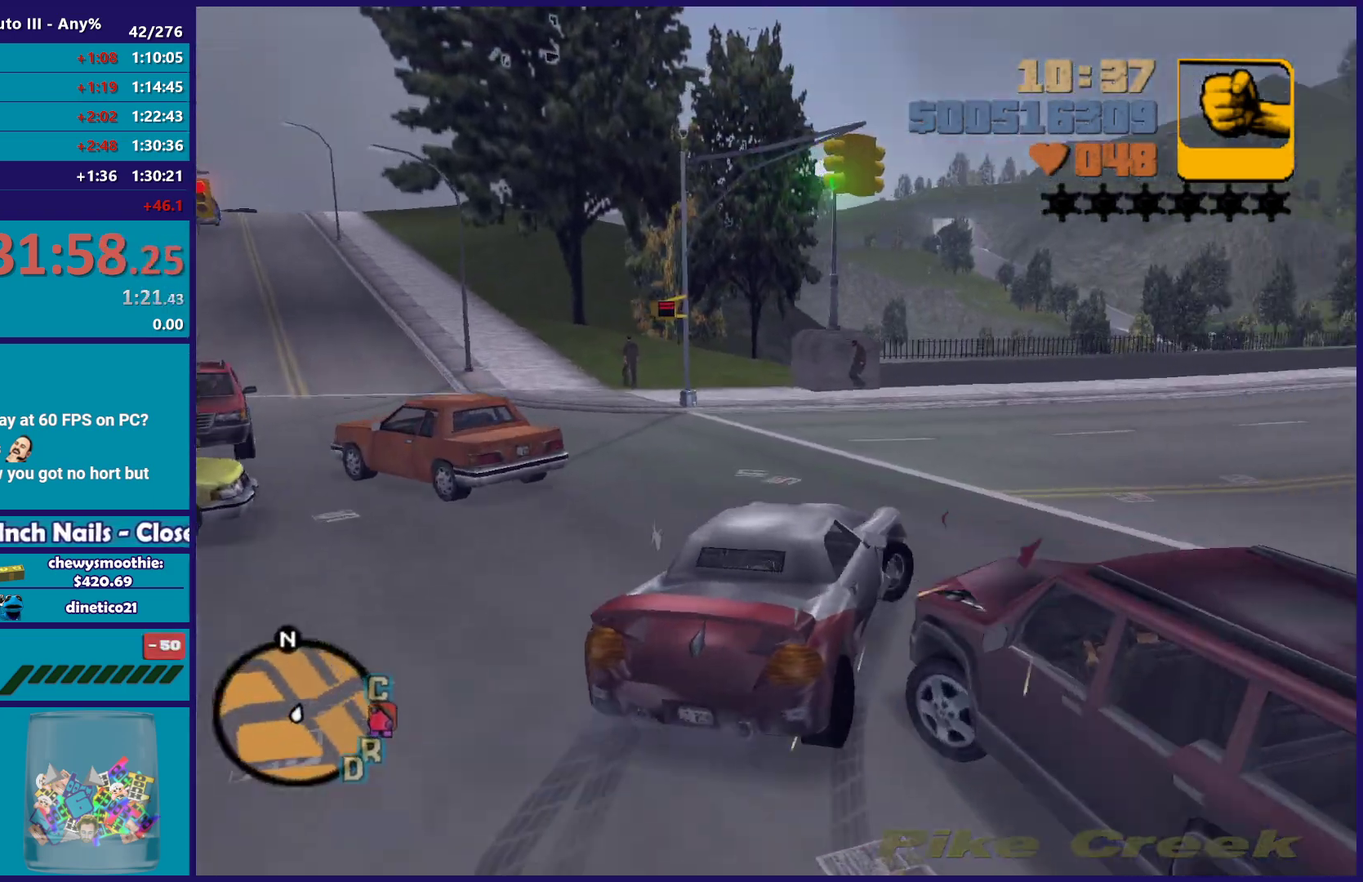
{"buttons": ["R2"], "left_stick": "right", "right_stick": "center", "events": []}
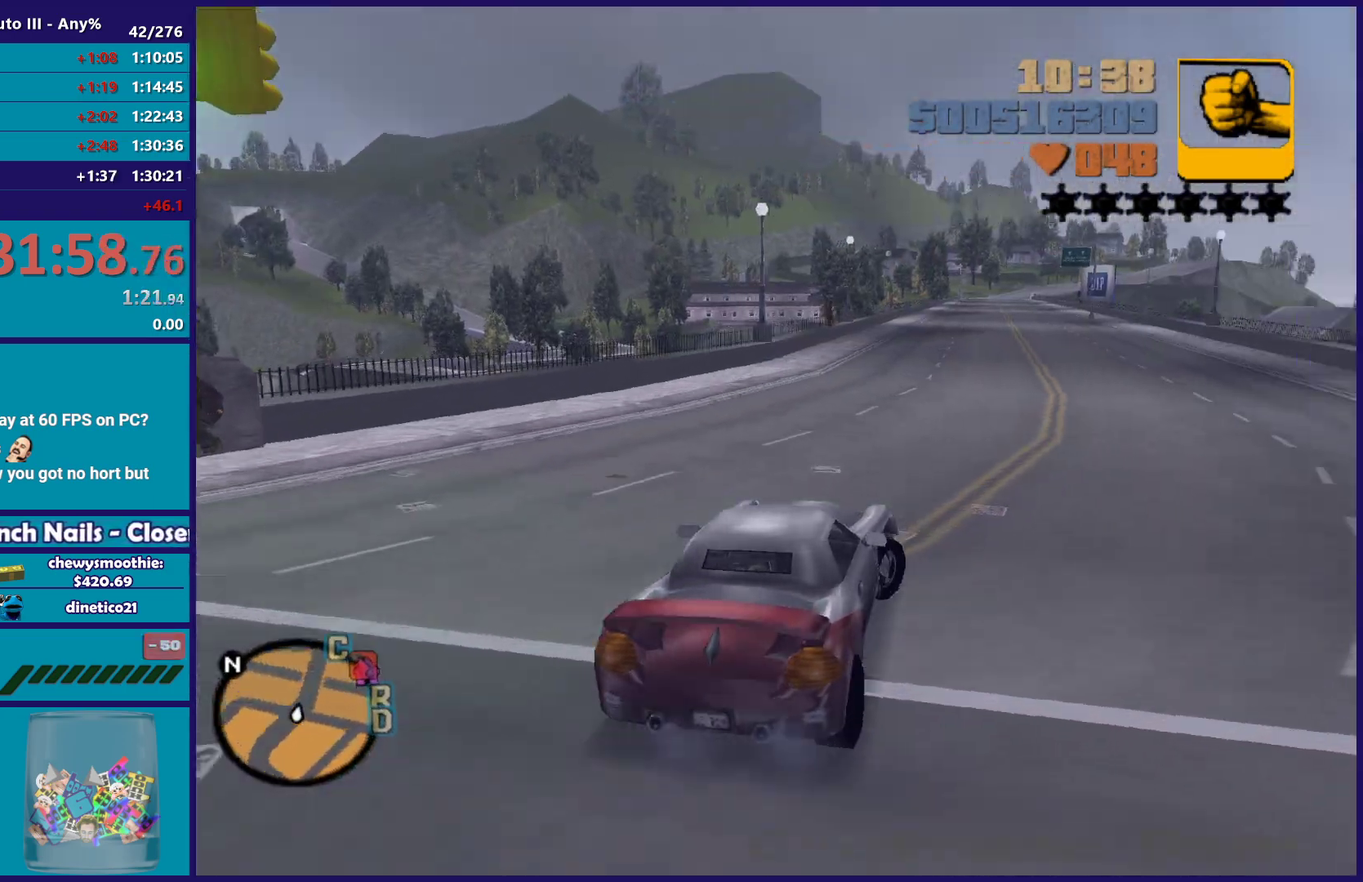
{"buttons": ["R2"], "left_stick": "up-left", "right_stick": "center", "events": [[117, "left_stick", "center"], [450, "left_stick", "up-left"]]}
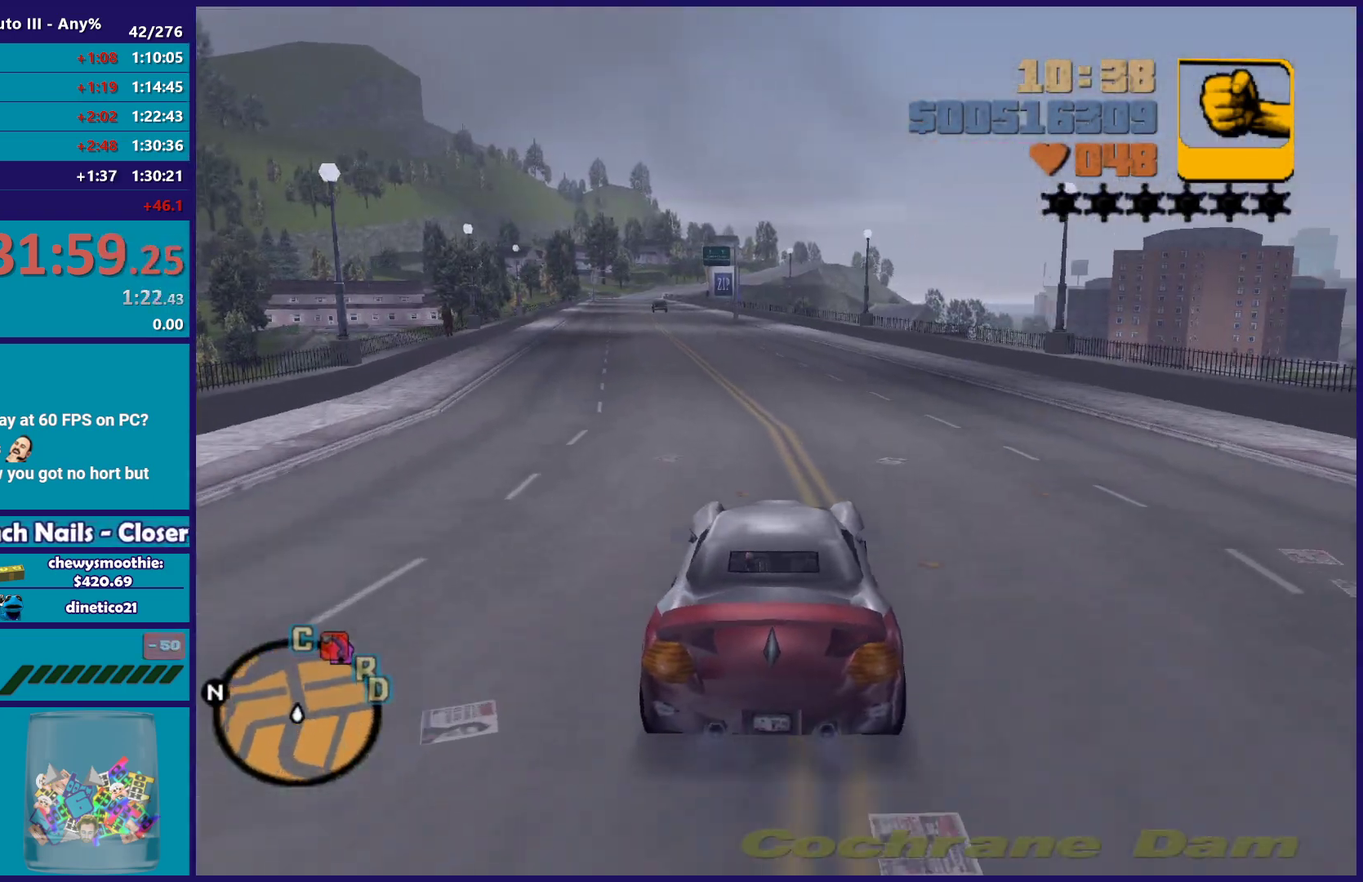
{"buttons": ["R2"], "left_stick": "center", "right_stick": "center", "events": [[83, "left_stick", "center"], [400, "left_stick", "up-left"], [483, "left_stick", "center"]]}
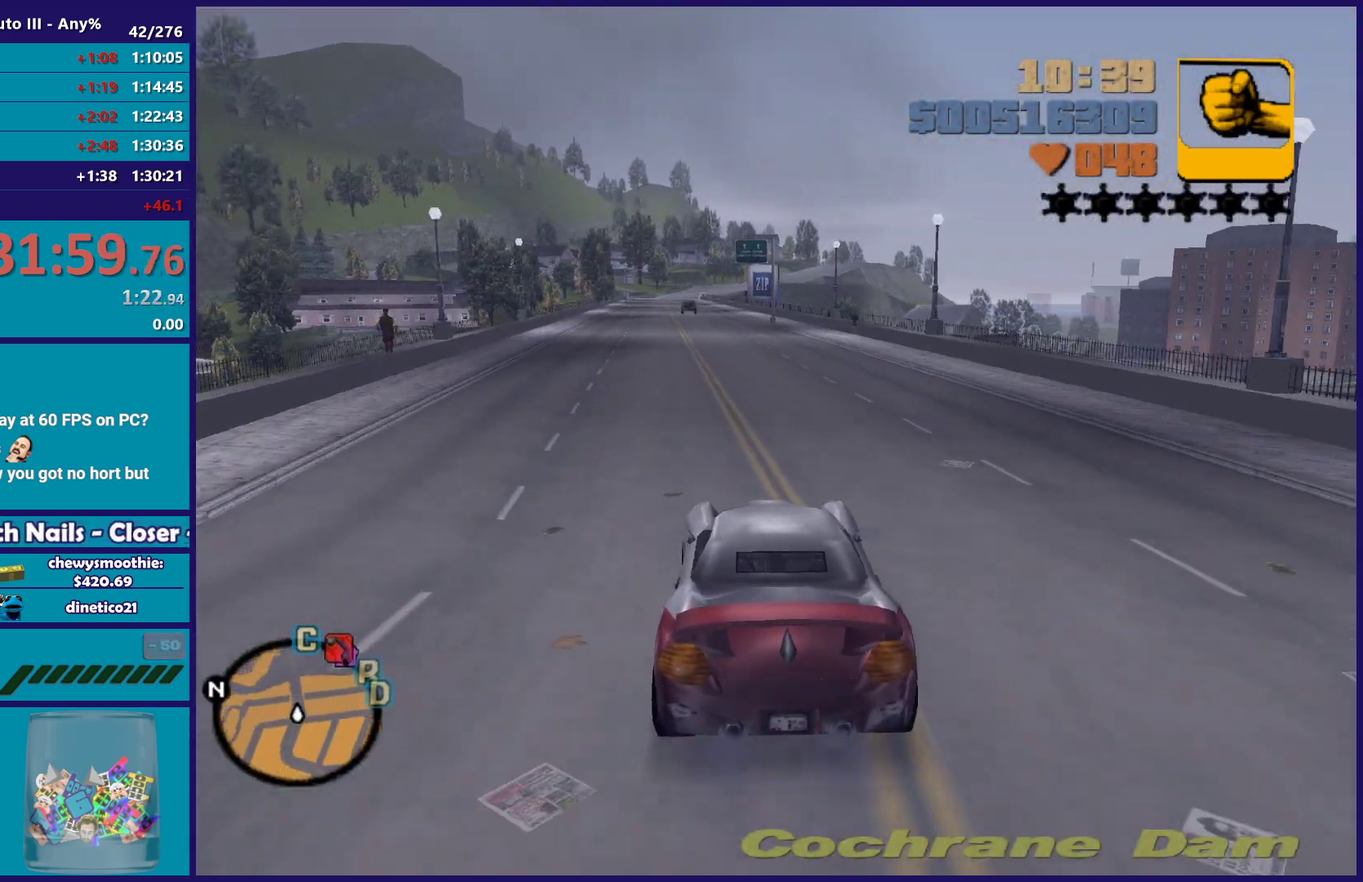
{"buttons": ["R2"], "left_stick": "center", "right_stick": "center", "events": [[300, "left_stick", "up-left"], [400, "left_stick", "center"]]}
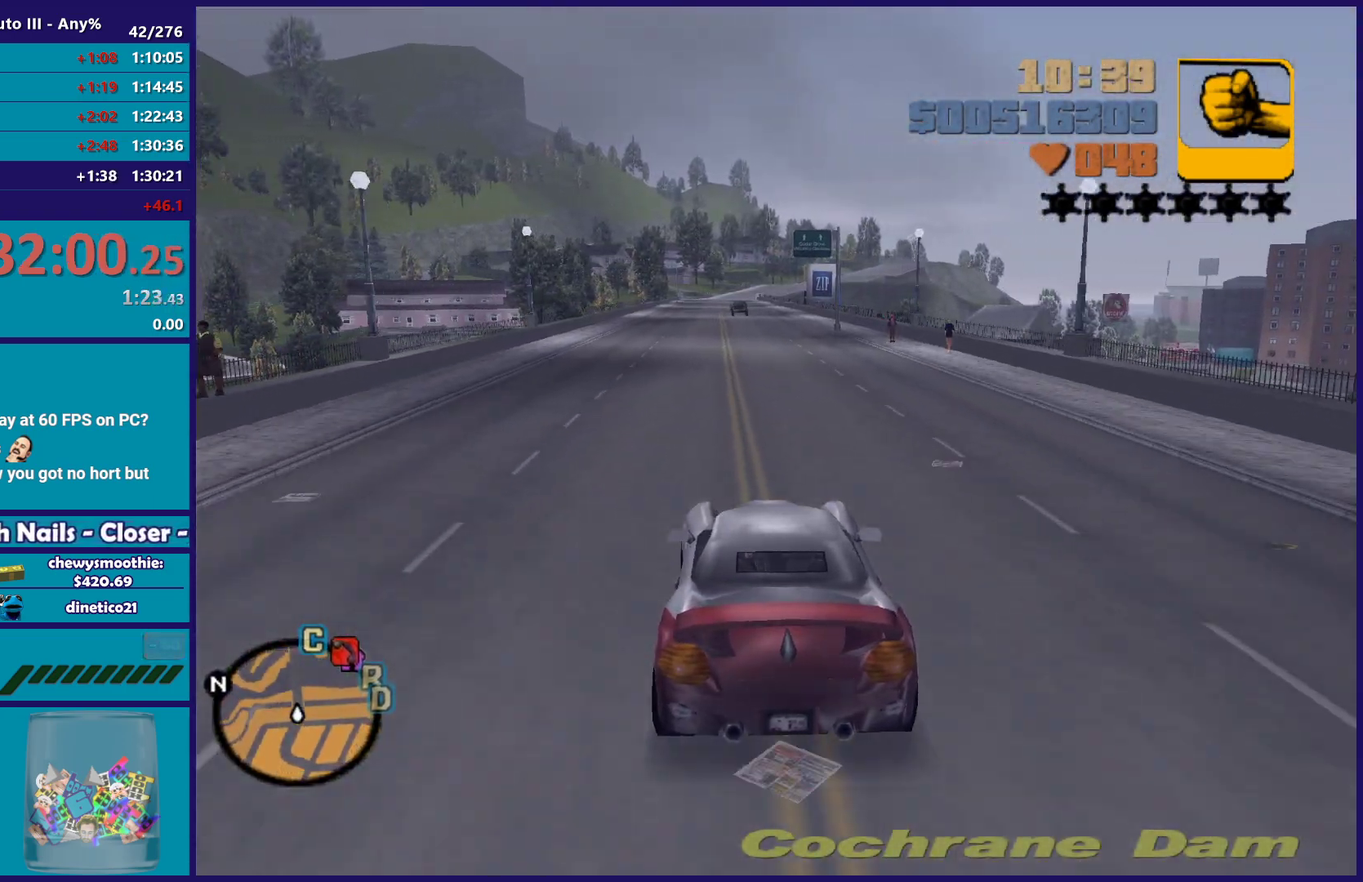
{"buttons": ["R2"], "left_stick": "center", "right_stick": "center", "events": []}
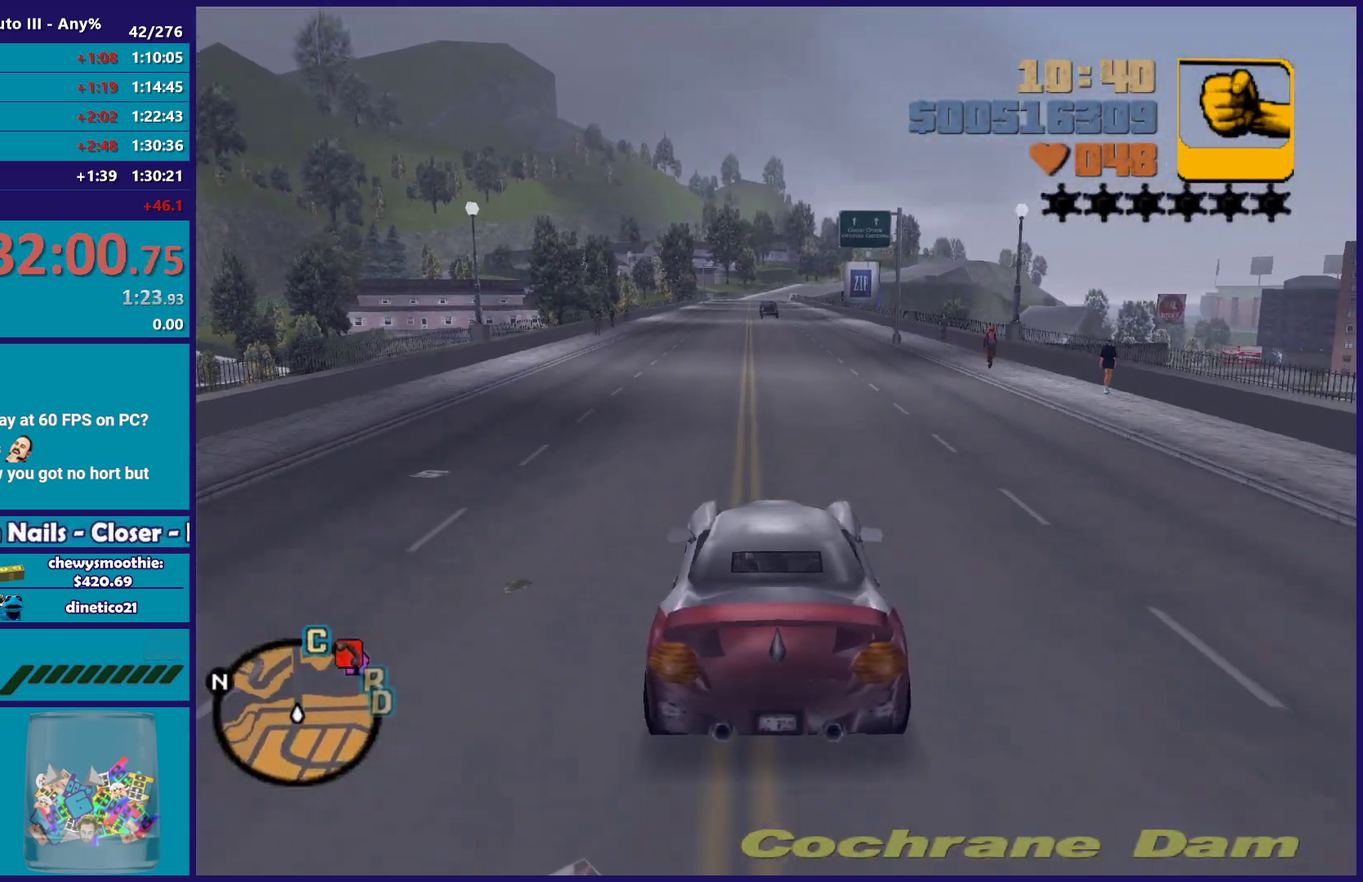
{"buttons": ["R2"], "left_stick": "center", "right_stick": "center", "events": []}
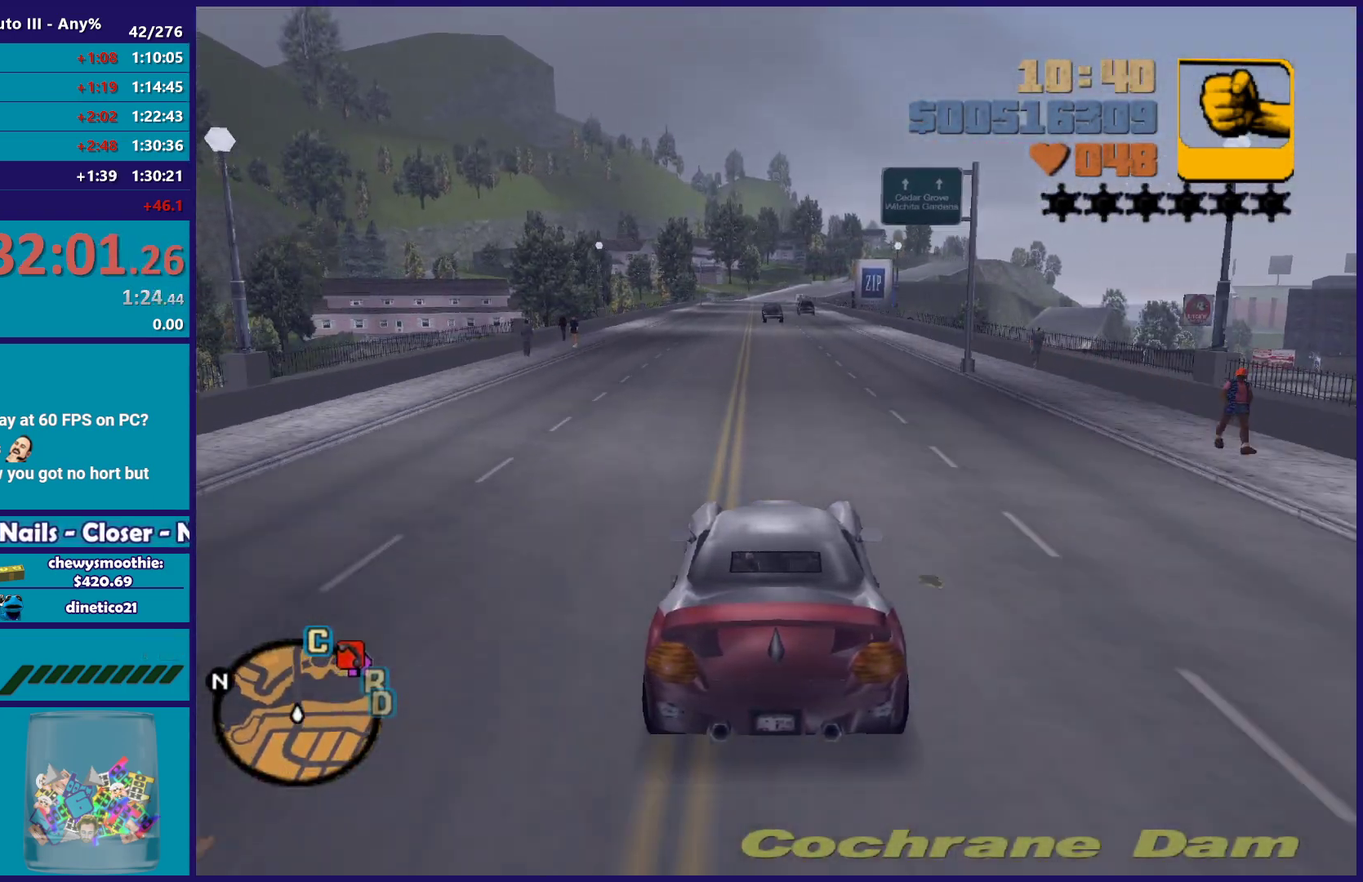
{"buttons": ["R2"], "left_stick": "center", "right_stick": "center", "events": []}
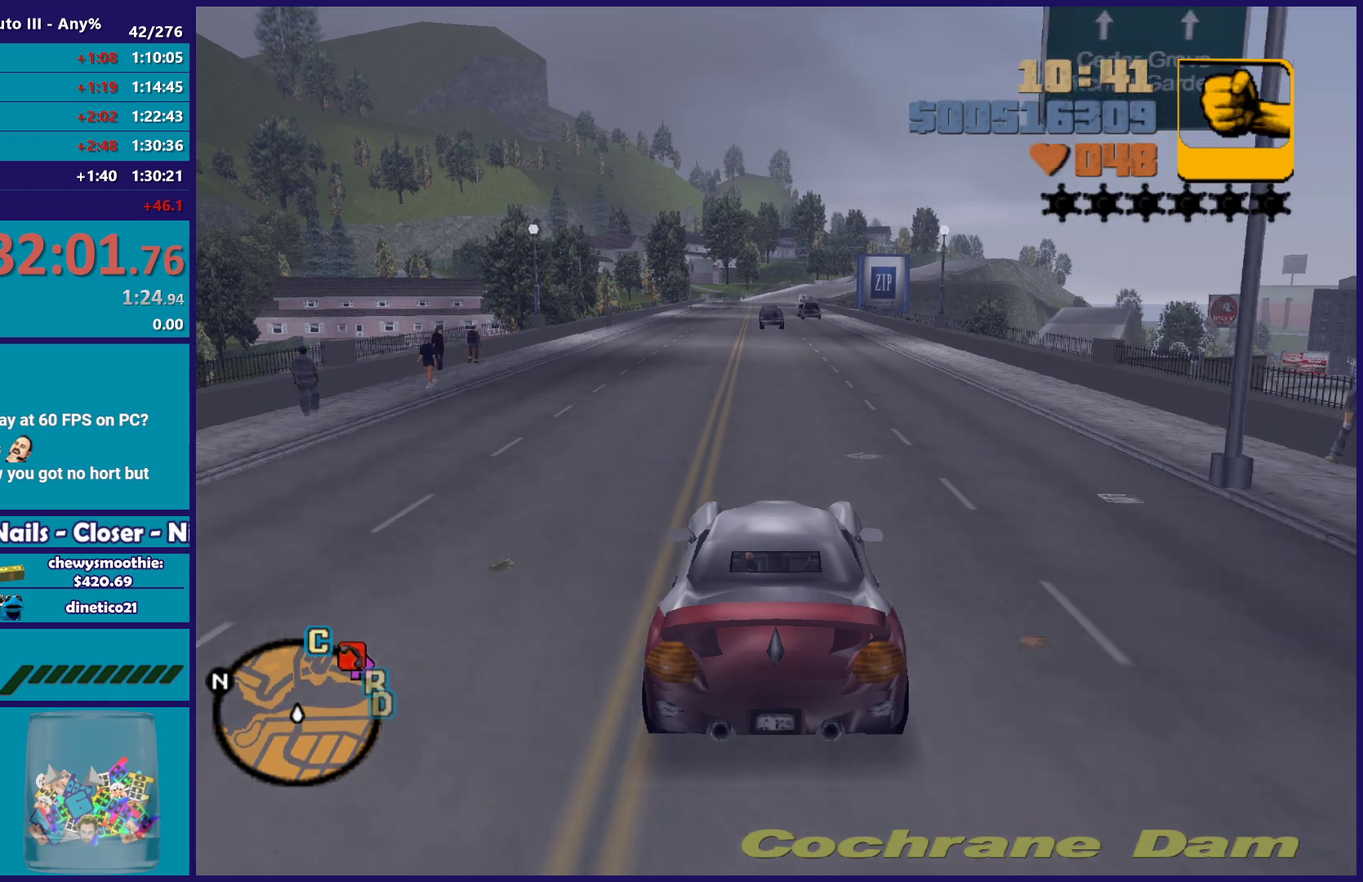
{"buttons": ["R2"], "left_stick": "up-left", "right_stick": "center", "events": [[450, "left_stick", "up-left"]]}
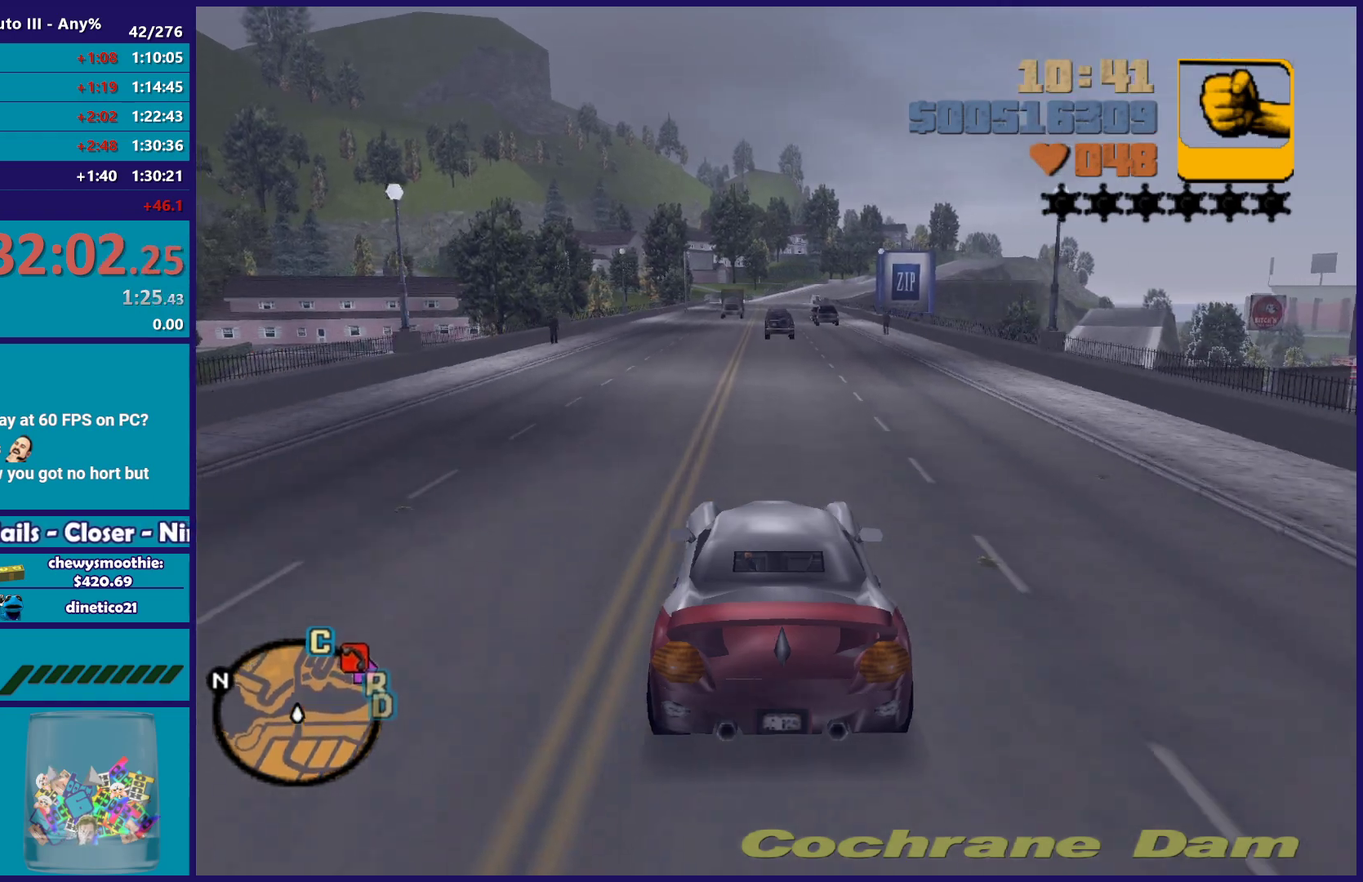
{"buttons": ["R2"], "left_stick": "down-right", "right_stick": "center", "events": [[100, "left_stick", "center"], [467, "left_stick", "down-right"]]}
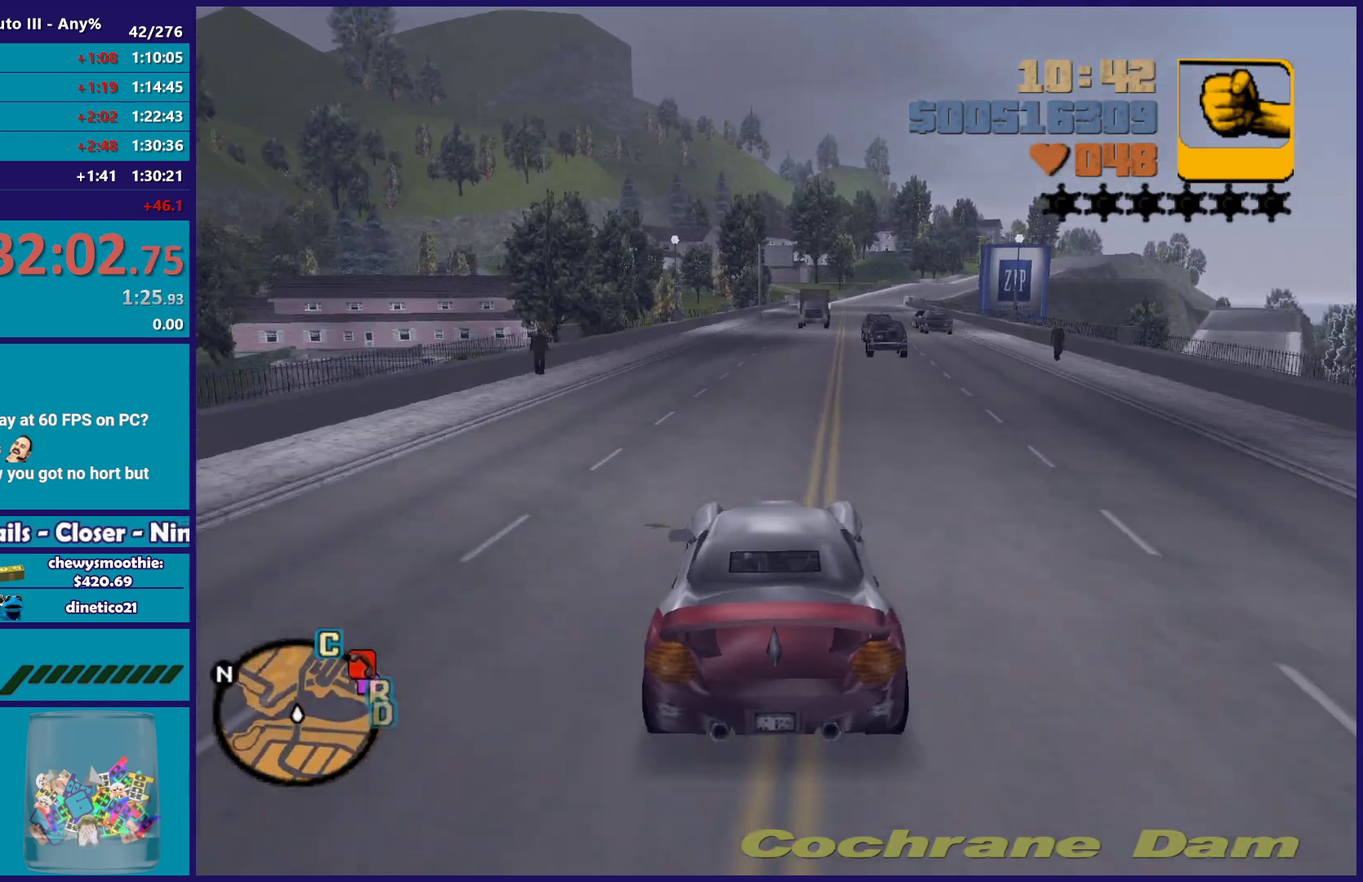
{"buttons": ["R2"], "left_stick": "center", "right_stick": "center", "events": [[33, "left_stick", "center"], [100, "left_stick", "up-left"], [167, "left_stick", "center"]]}
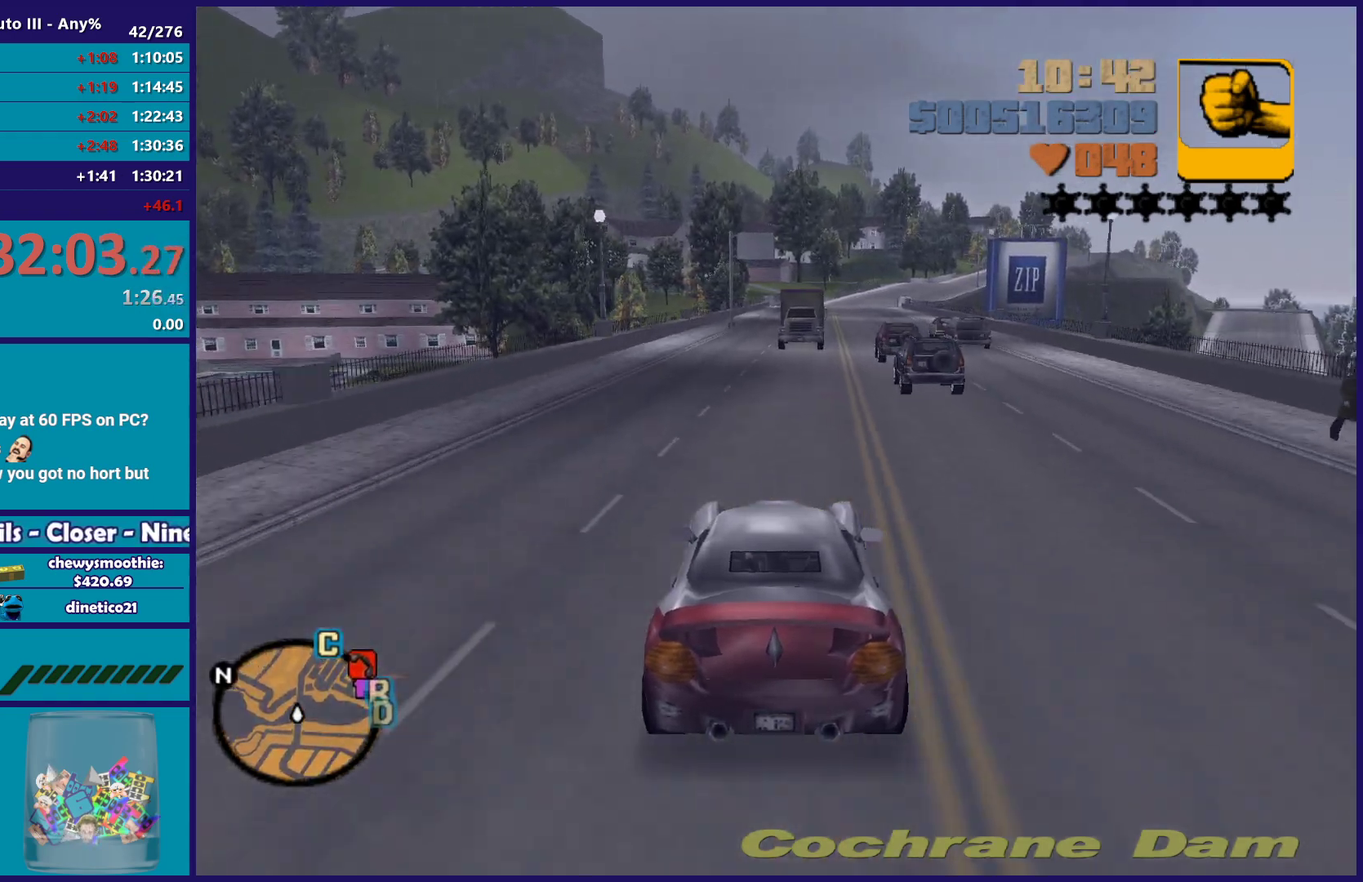
{"buttons": ["R2"], "left_stick": "left", "right_stick": "center", "events": [[250, "left_stick", "left"]]}
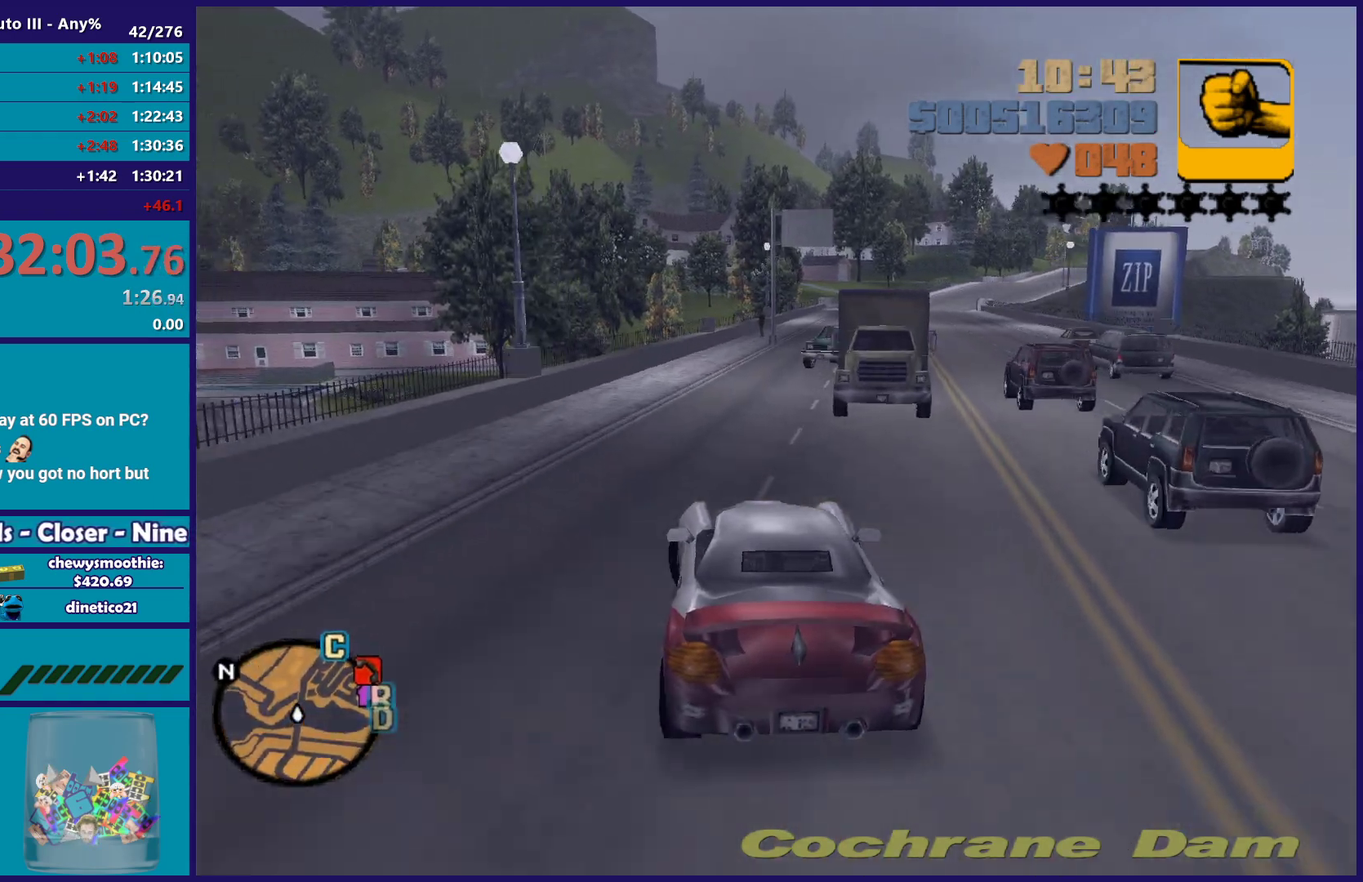
{"buttons": ["L2"], "left_stick": "right", "right_stick": "center", "events": [[17, "left_stick", "center"], [33, "R2", "up"], [150, "left_stick", "left"], [350, "left_stick", "down-right"], [367, "L2", "down"], [400, "left_stick", "right"]]}
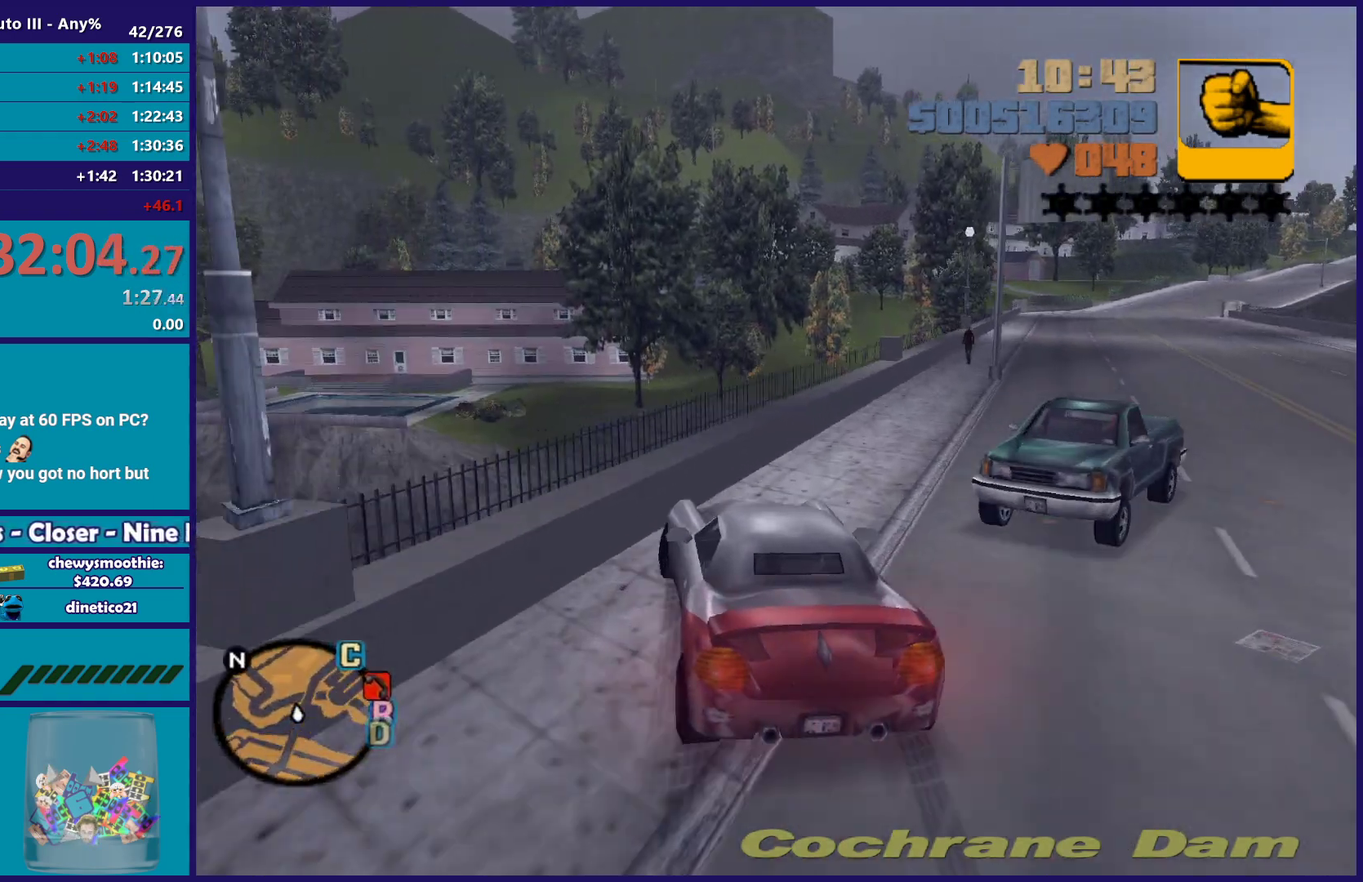
{"buttons": ["L3"], "left_stick": "right", "right_stick": "center", "events": [[83, "L2", "up"], [133, "L3", "down"]]}
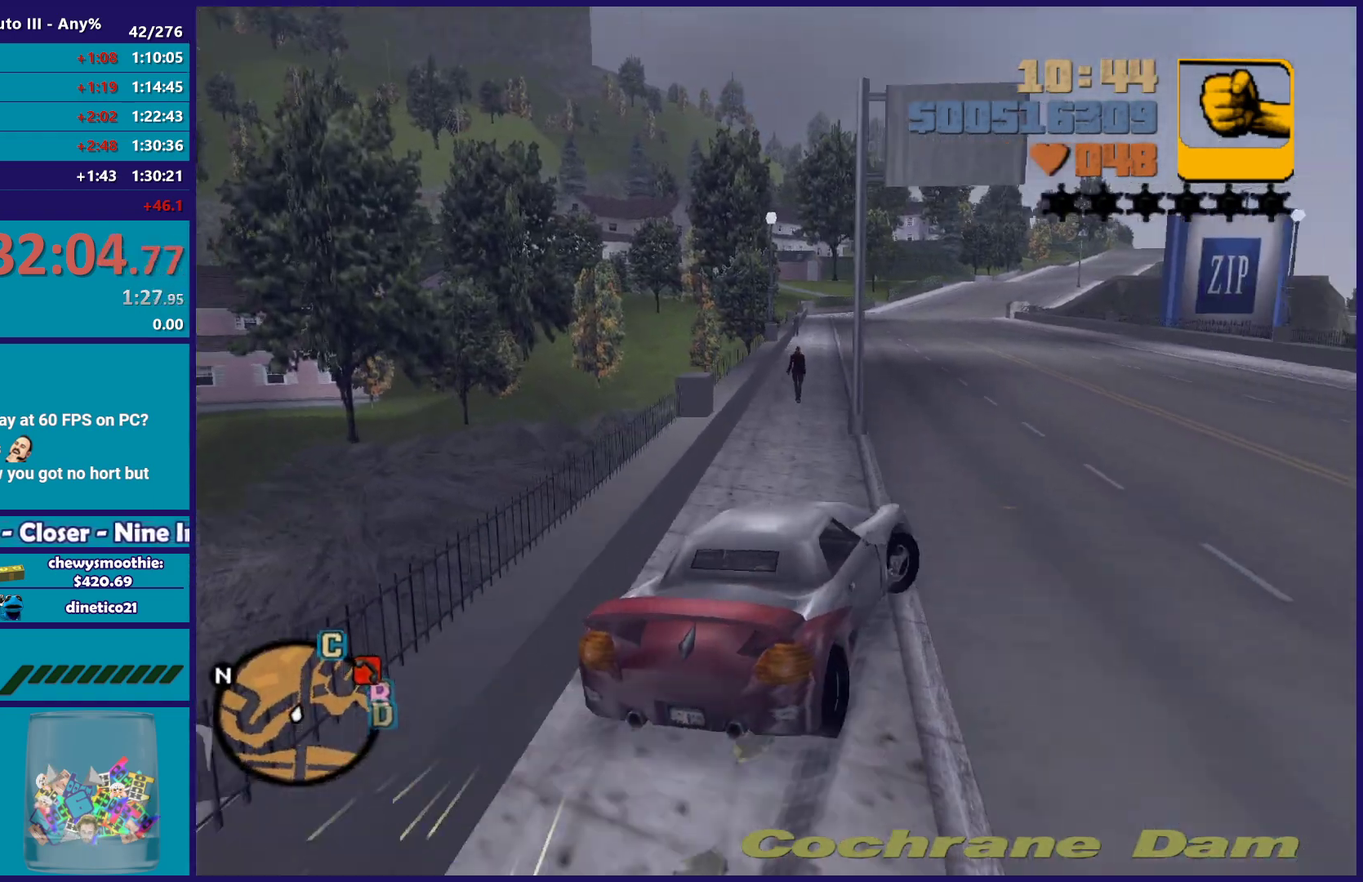
{"buttons": ["R2"], "left_stick": "left", "right_stick": "center", "events": [[100, "L3", "up"], [200, "R2", "down"], [267, "left_stick", "left"]]}
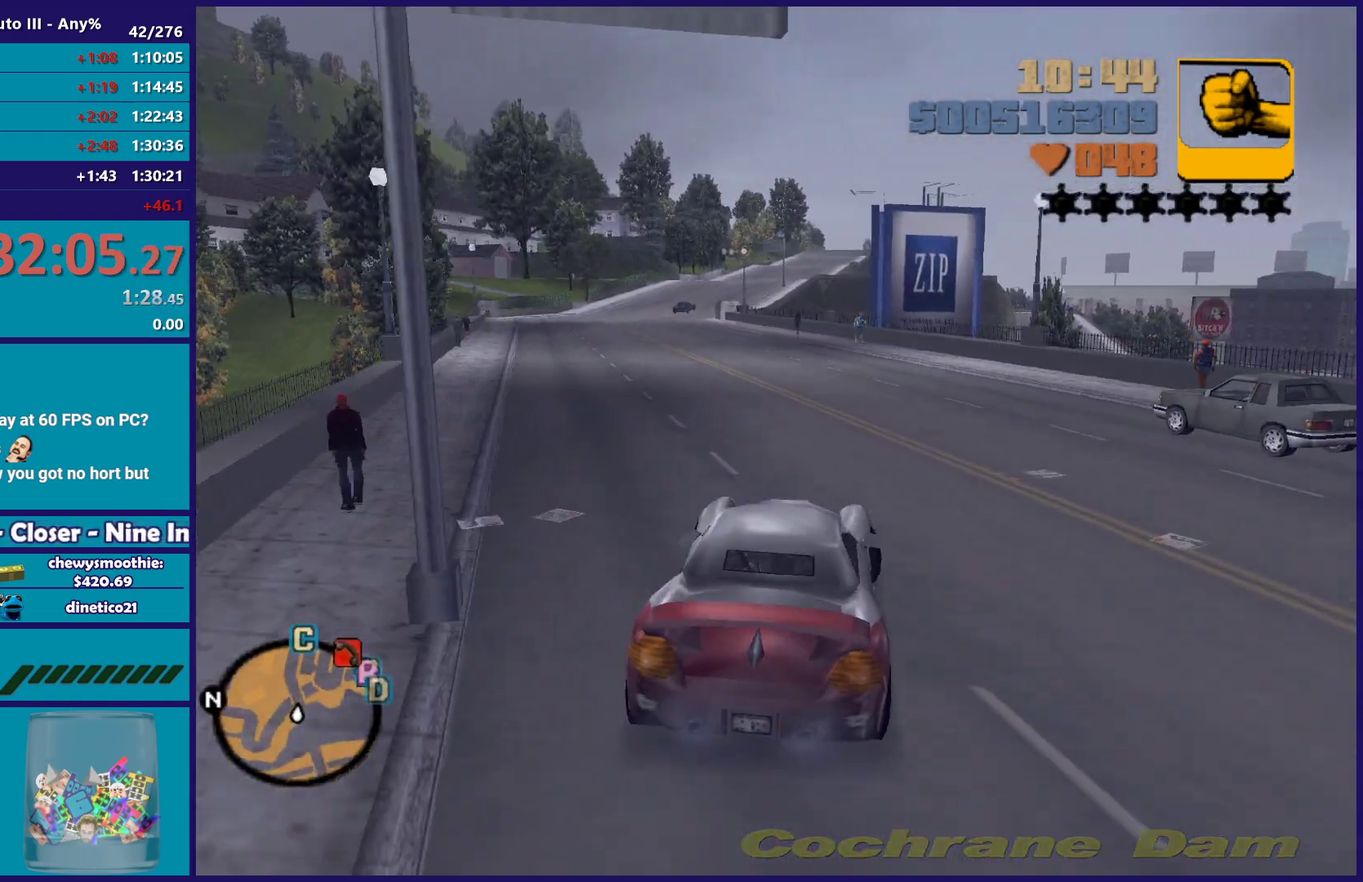
{"buttons": ["R2"], "left_stick": "down-right", "right_stick": "center", "events": [[117, "left_stick", "center"], [300, "left_stick", "up-left"], [450, "left_stick", "down-right"]]}
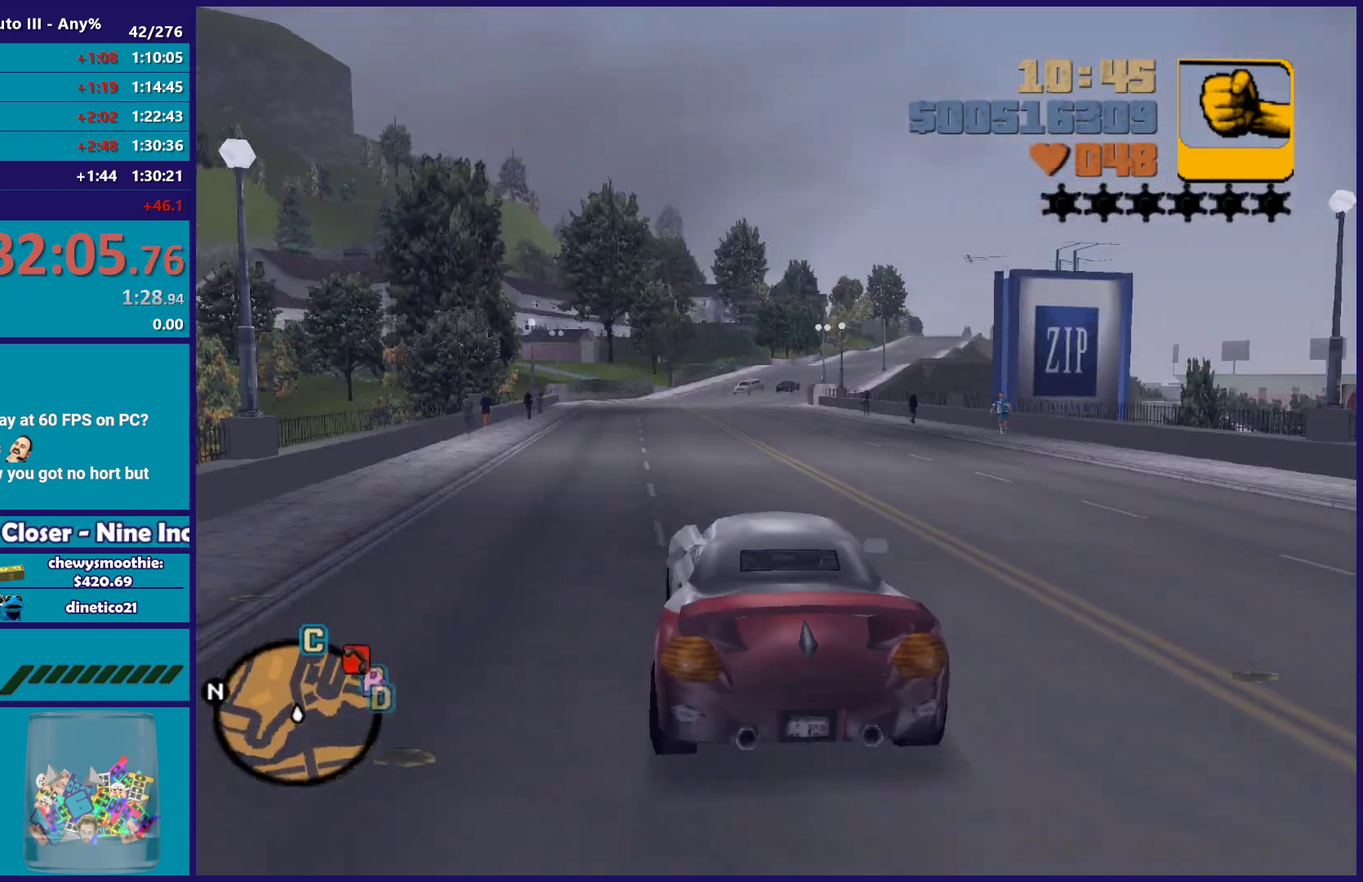
{"buttons": ["R2"], "left_stick": "center", "right_stick": "center", "events": [[17, "left_stick", "center"]]}
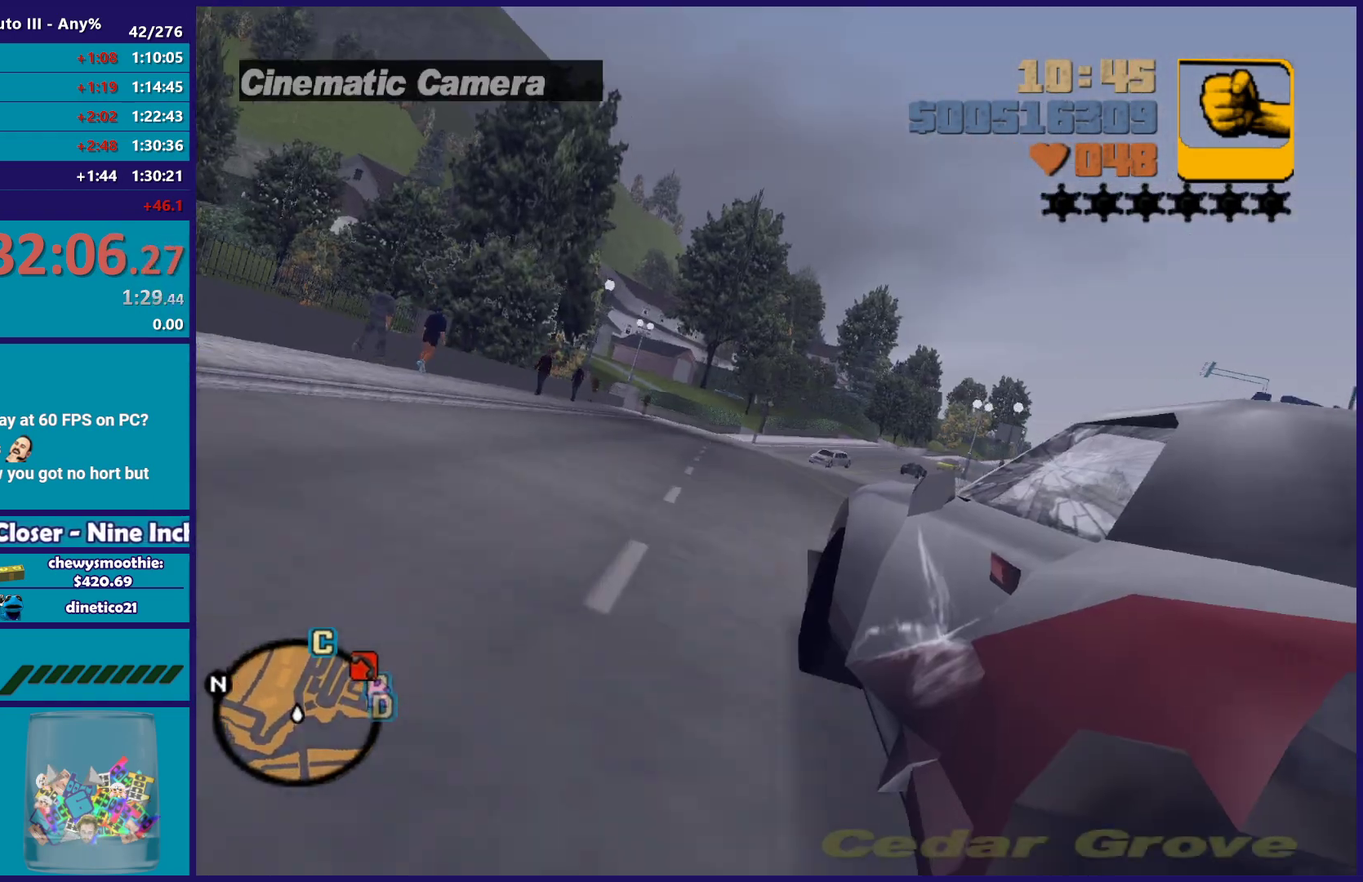
{"buttons": ["R2"], "left_stick": "center", "right_stick": "center", "events": []}
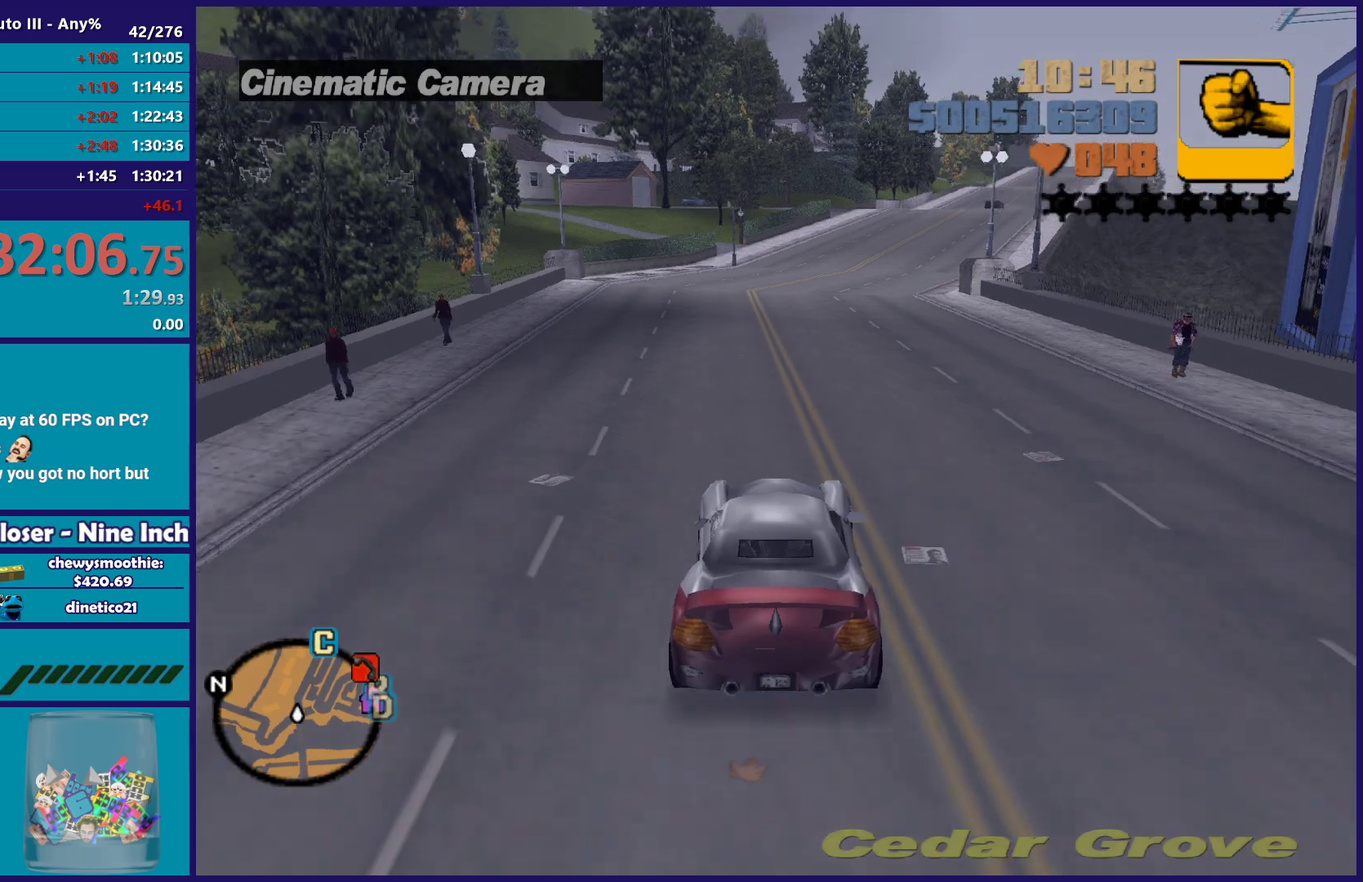
{"buttons": ["R2"], "left_stick": "center", "right_stick": "center", "events": [[333, "left_stick", "right"], [400, "left_stick", "down-right"], [467, "left_stick", "center"]]}